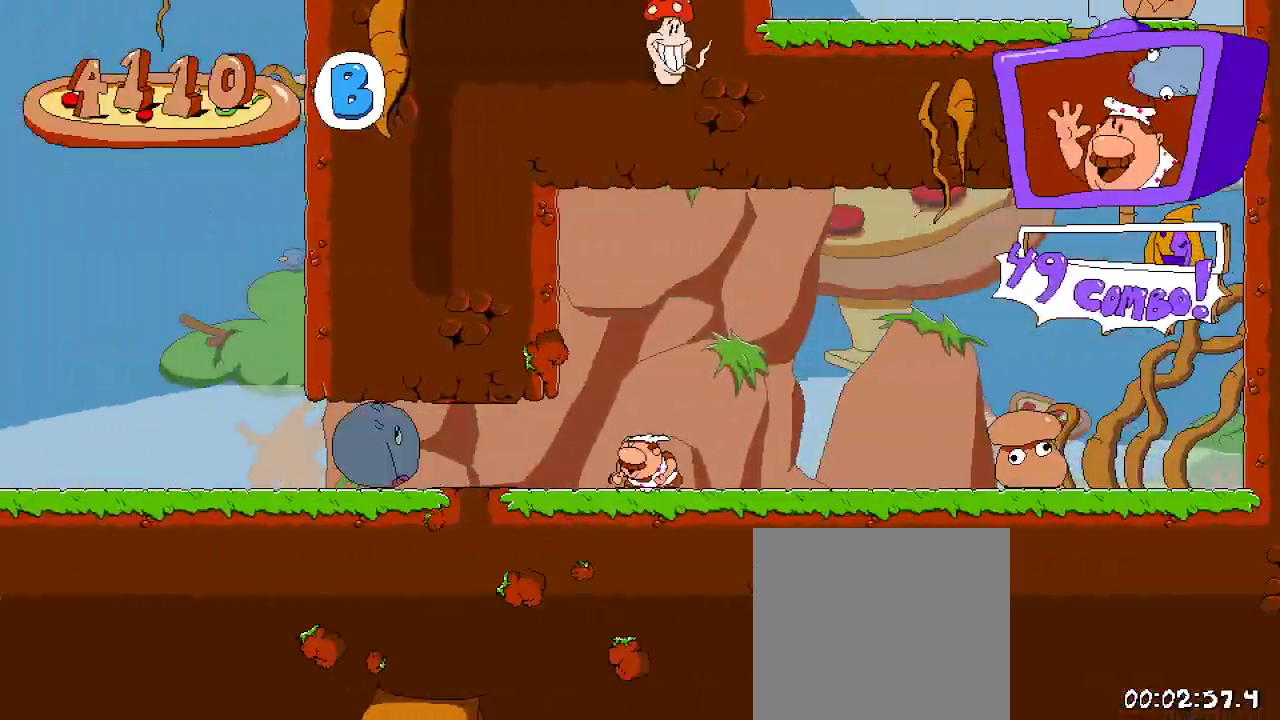
Gameplay with a controller (Xbox layout); each line is a JSON object with the inputs held at the frame after it (dt_ms = milliseconds from this image to that frame). "events" lists button and stick changes between this image and that frame as [ms after this image, input, new state], when the widget could be followed in between.
{"dt_ms": 500, "buttons": ["R2", "DPAD_LEFT"], "left_stick": "center", "right_stick": "center", "events": []}
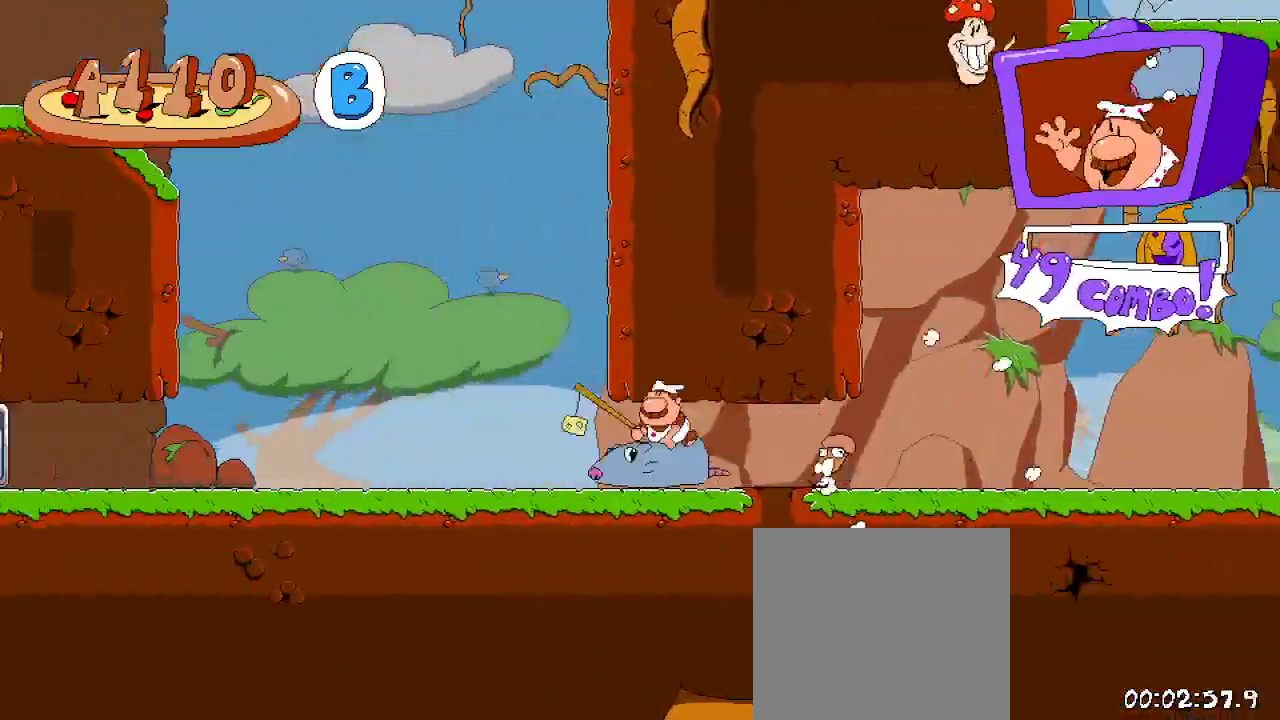
{"dt_ms": 500, "buttons": ["R2", "DPAD_LEFT"], "left_stick": "center", "right_stick": "center", "events": []}
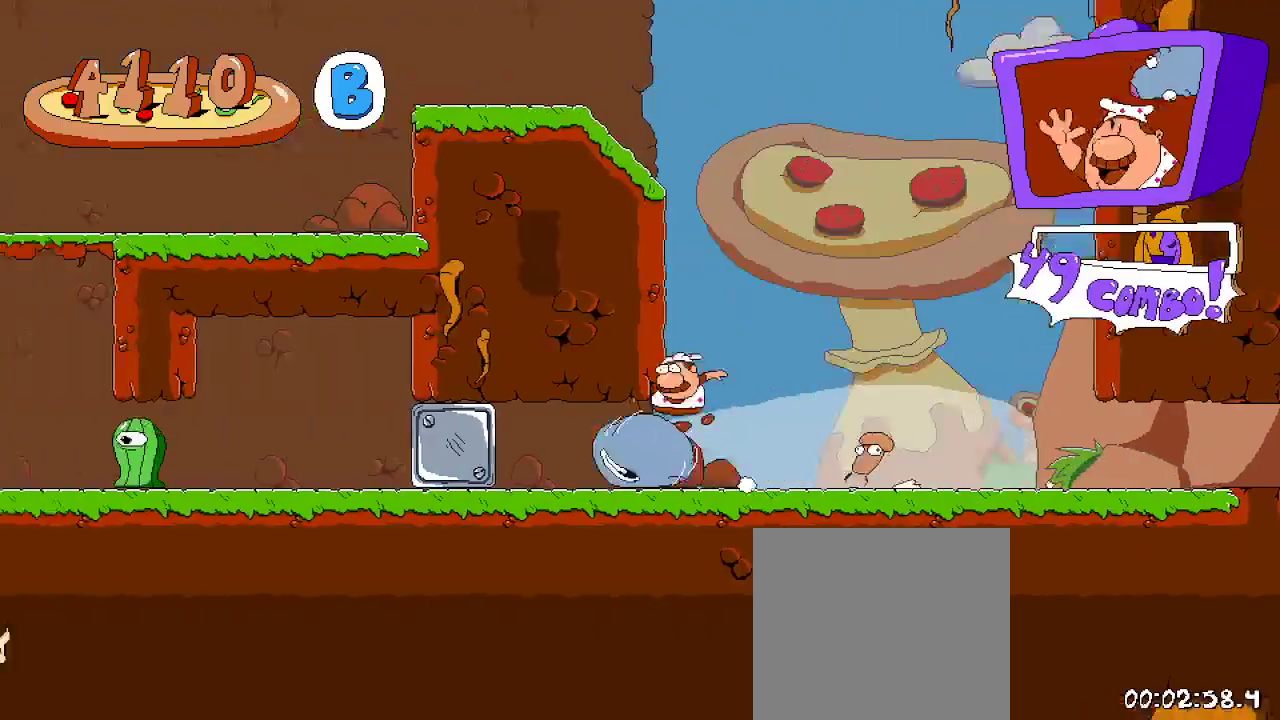
{"dt_ms": 500, "buttons": ["R2", "DPAD_LEFT"], "left_stick": "center", "right_stick": "center", "events": []}
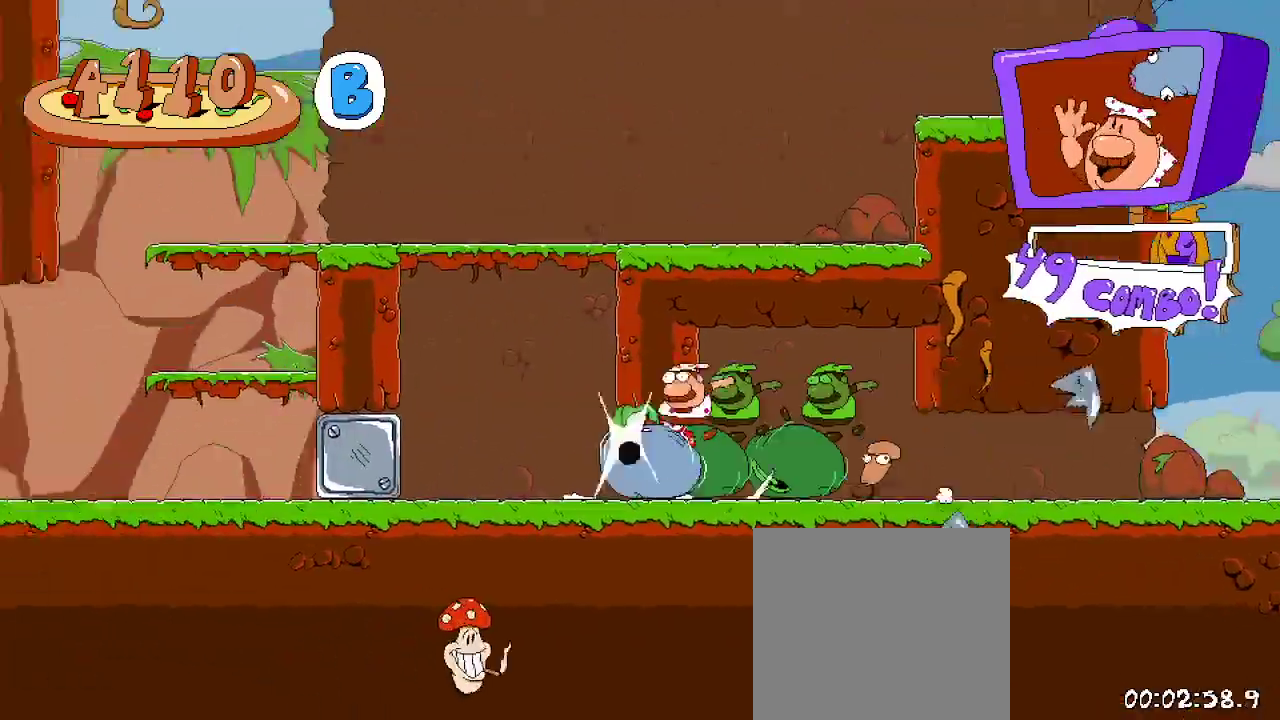
{"dt_ms": 500, "buttons": ["R2", "DPAD_RIGHT"], "left_stick": "center", "right_stick": "center", "events": [[367, "DPAD_LEFT", "up"], [433, "DPAD_RIGHT", "down"]]}
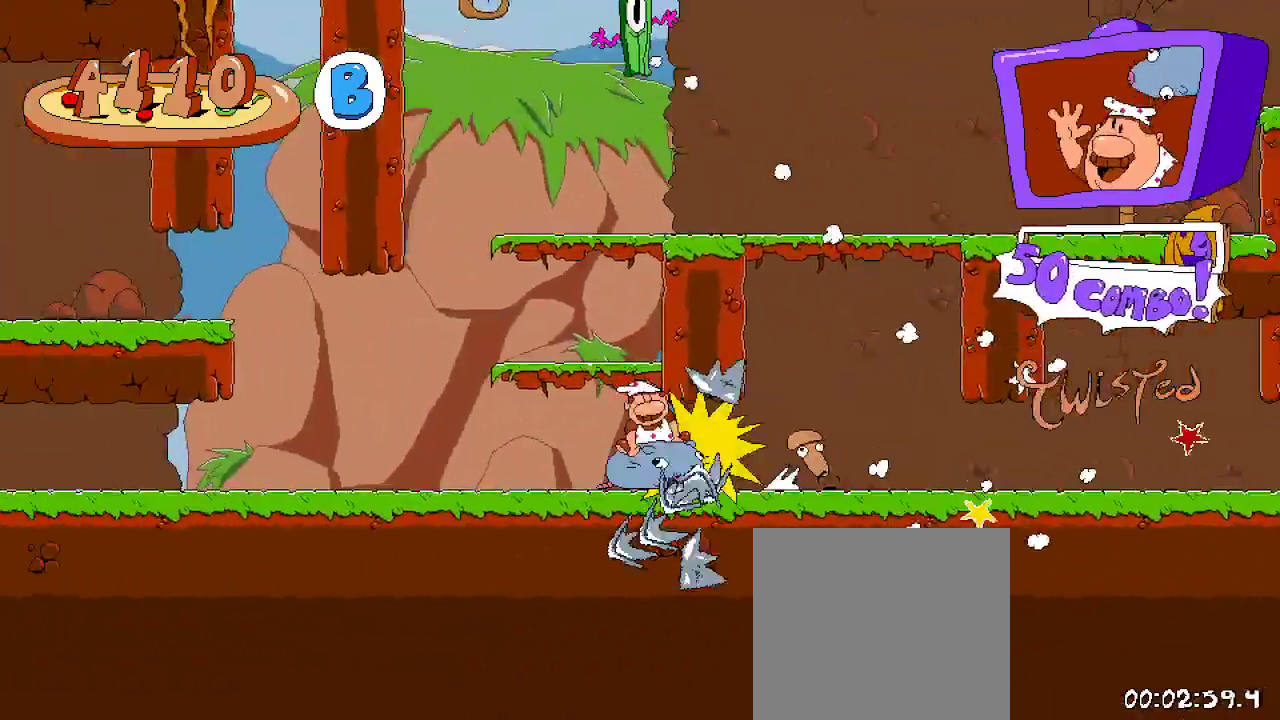
{"dt_ms": 500, "buttons": ["R2", "DPAD_RIGHT"], "left_stick": "center", "right_stick": "center", "events": []}
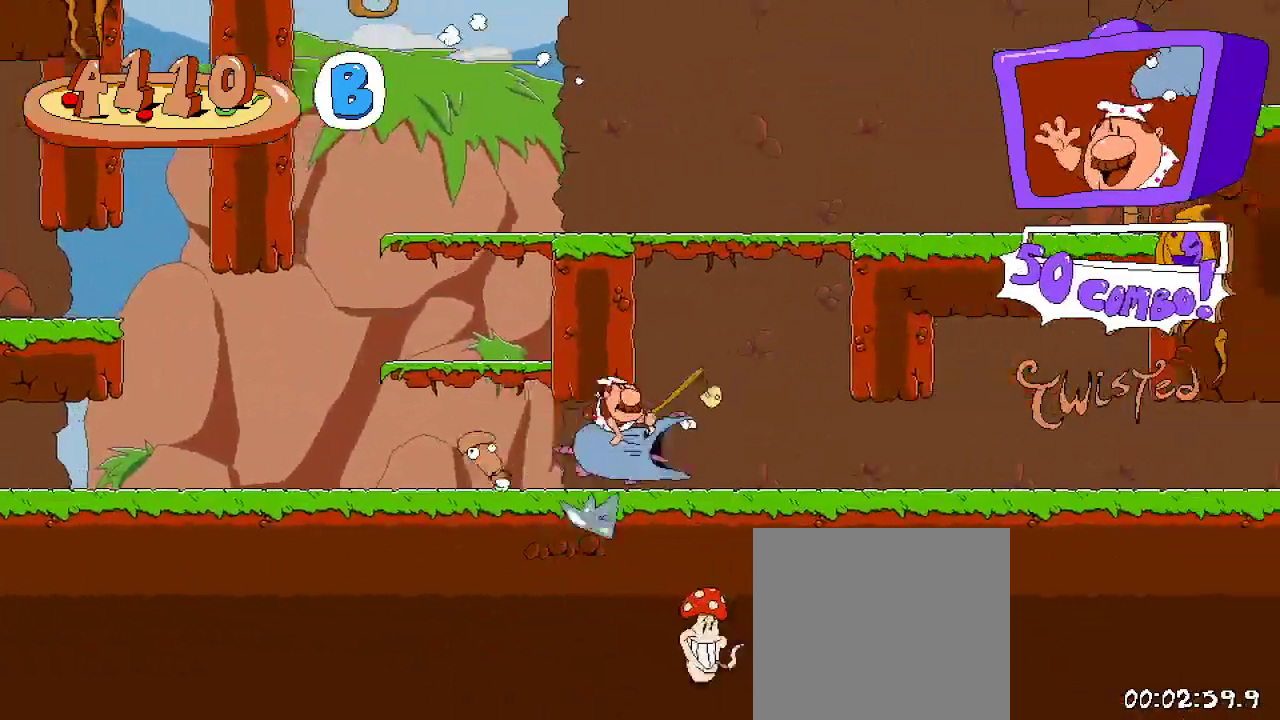
{"dt_ms": 500, "buttons": ["R2", "DPAD_RIGHT"], "left_stick": "center", "right_stick": "center", "events": []}
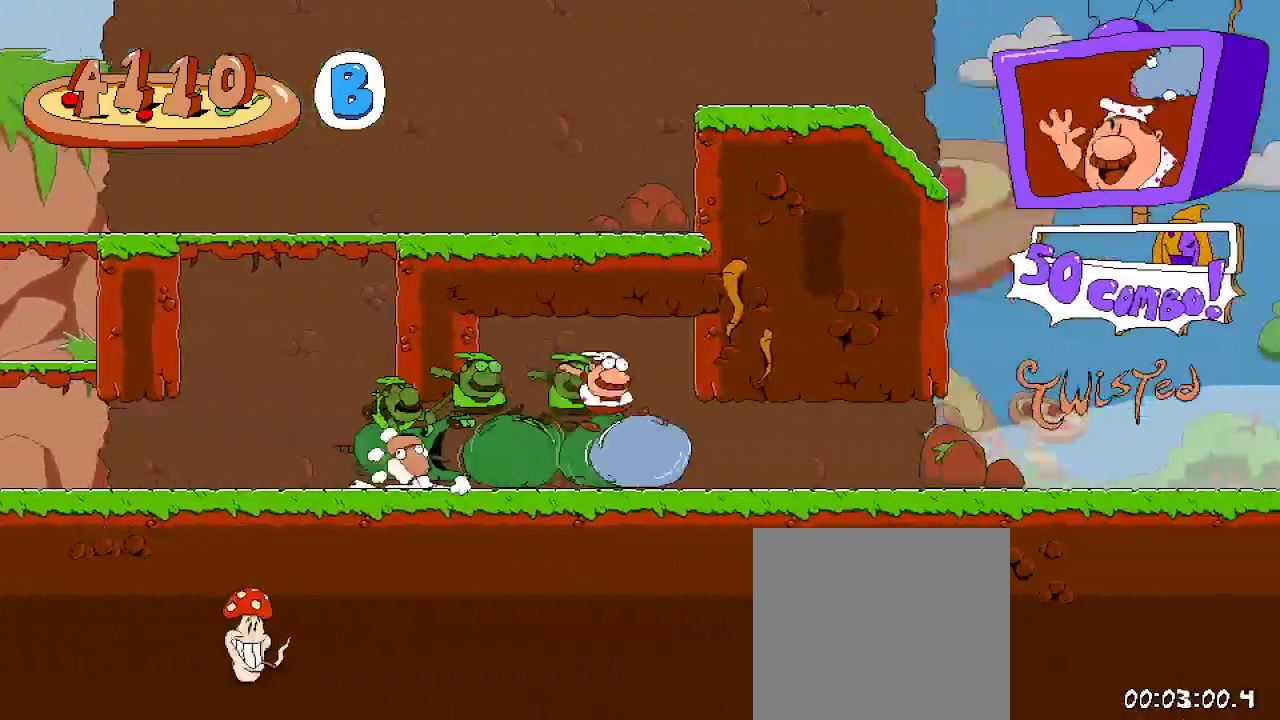
{"dt_ms": 500, "buttons": ["R2", "DPAD_RIGHT"], "left_stick": "center", "right_stick": "center", "events": []}
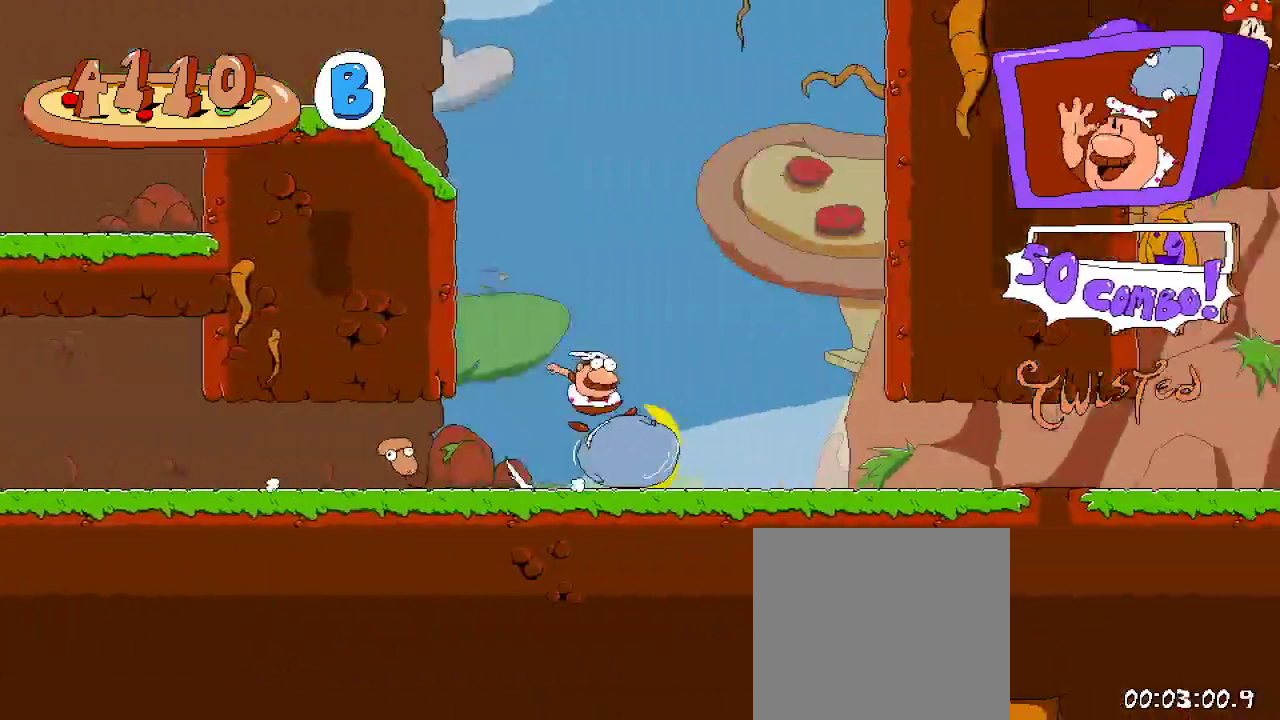
{"dt_ms": 500, "buttons": ["R2", "DPAD_RIGHT"], "left_stick": "center", "right_stick": "center", "events": []}
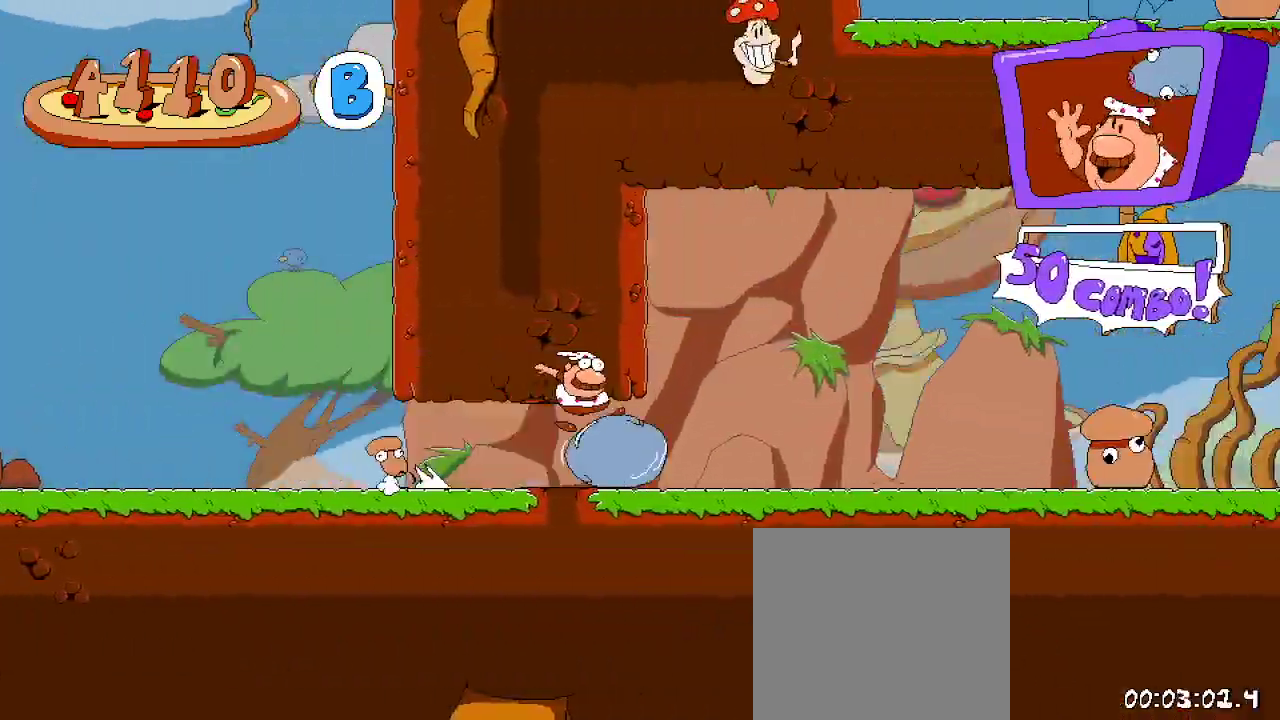
{"dt_ms": 500, "buttons": ["R2", "DPAD_RIGHT"], "left_stick": "center", "right_stick": "center", "events": []}
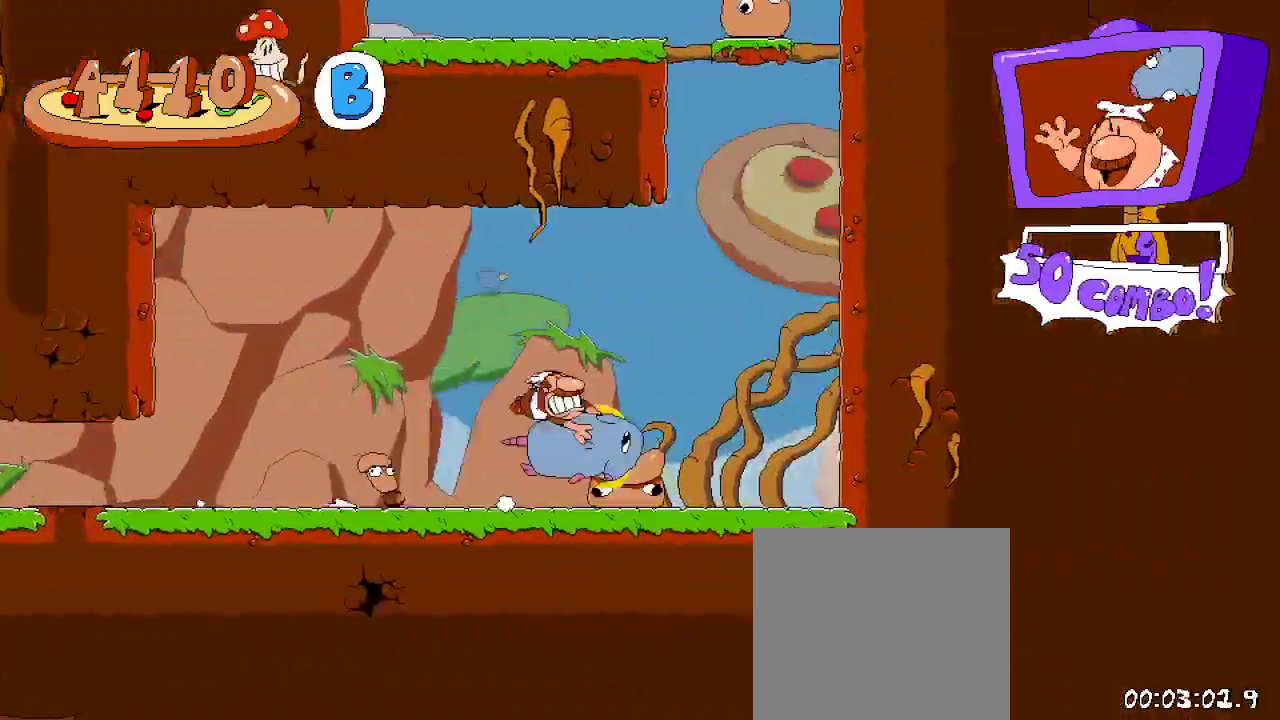
{"dt_ms": 500, "buttons": ["R2"], "left_stick": "center", "right_stick": "center", "events": [[167, "DPAD_RIGHT", "up"], [333, "DPAD_LEFT", "down"], [433, "DPAD_LEFT", "up"]]}
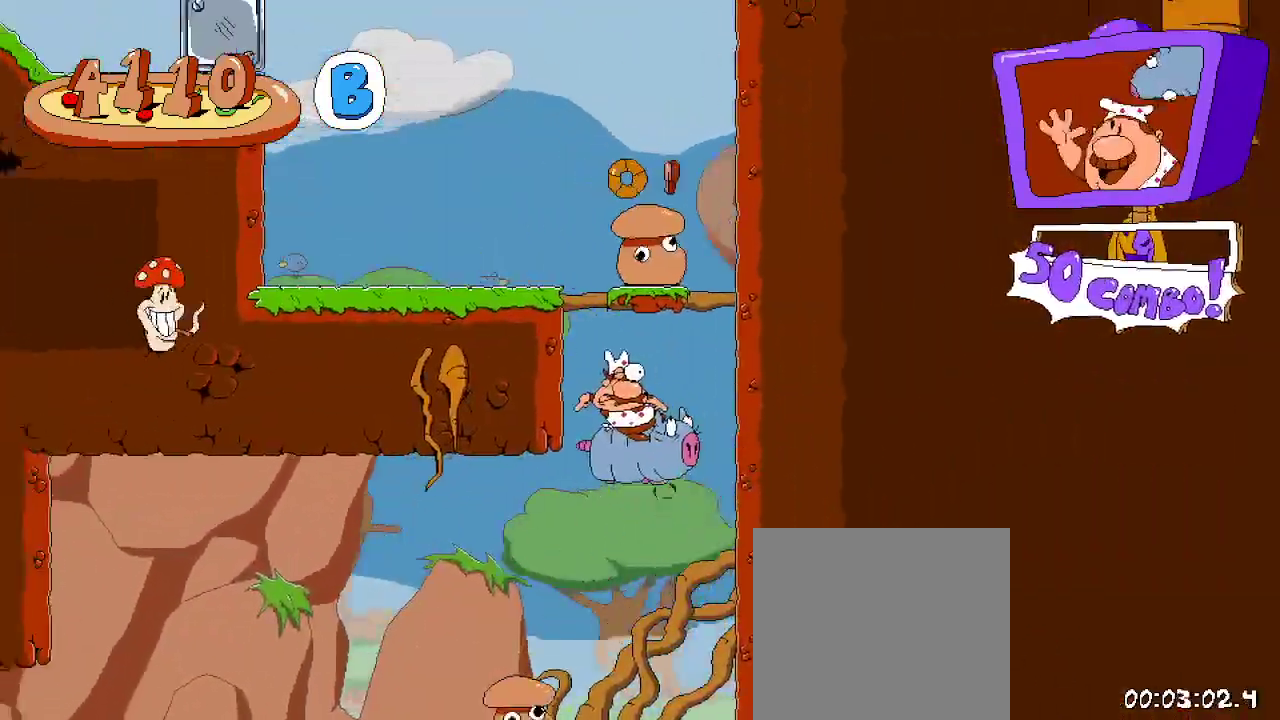
{"dt_ms": 500, "buttons": ["R2", "DPAD_RIGHT"], "left_stick": "center", "right_stick": "center", "events": [[100, "A", "down"], [167, "DPAD_RIGHT", "down"], [367, "A", "up"]]}
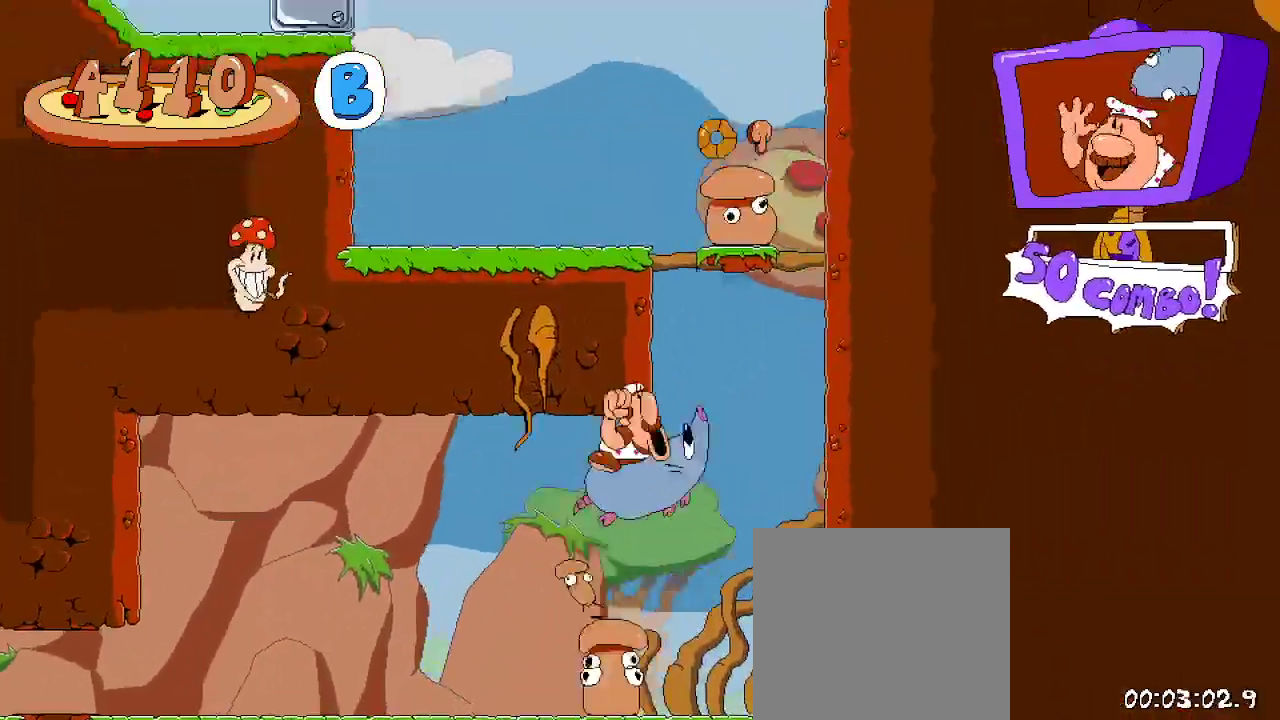
{"dt_ms": 500, "buttons": ["A", "R2"], "left_stick": "center", "right_stick": "center", "events": [[133, "DPAD_RIGHT", "up"], [300, "A", "down"], [300, "DPAD_LEFT", "down"], [500, "DPAD_LEFT", "up"]]}
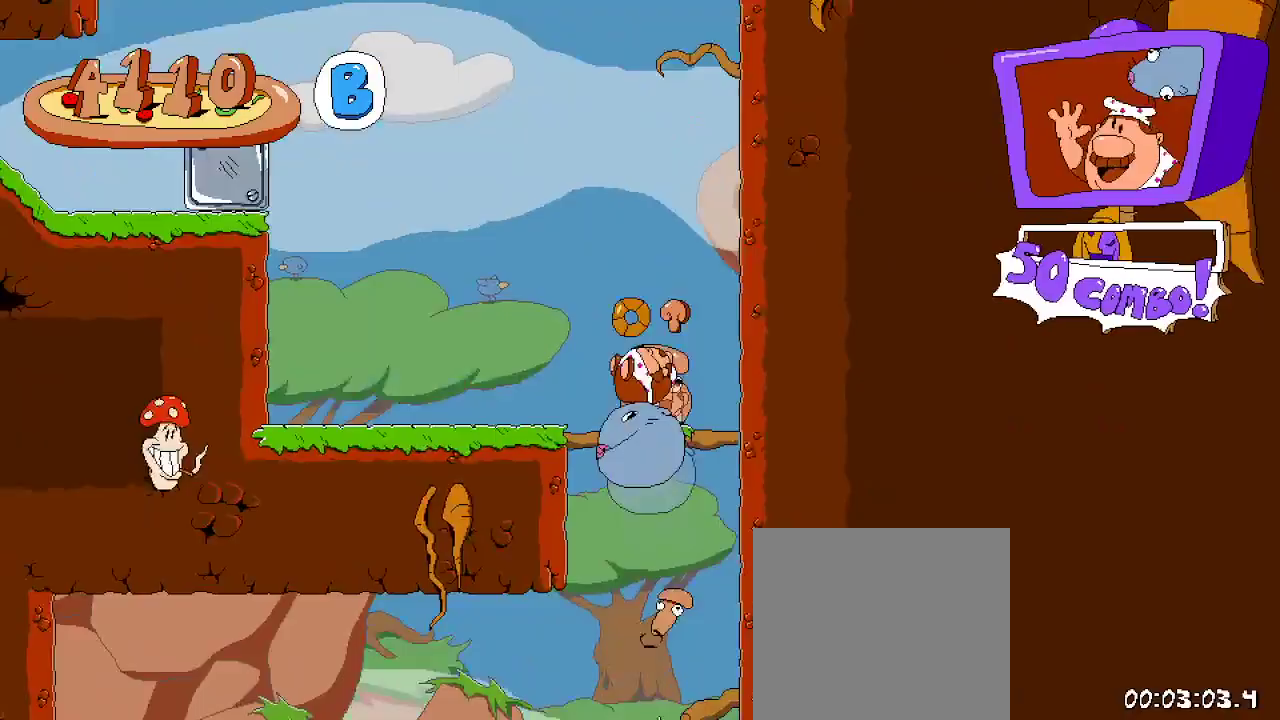
{"dt_ms": 500, "buttons": ["R2"], "left_stick": "center", "right_stick": "center", "events": [[167, "A", "up"], [167, "DPAD_RIGHT", "down"], [300, "DPAD_RIGHT", "up"]]}
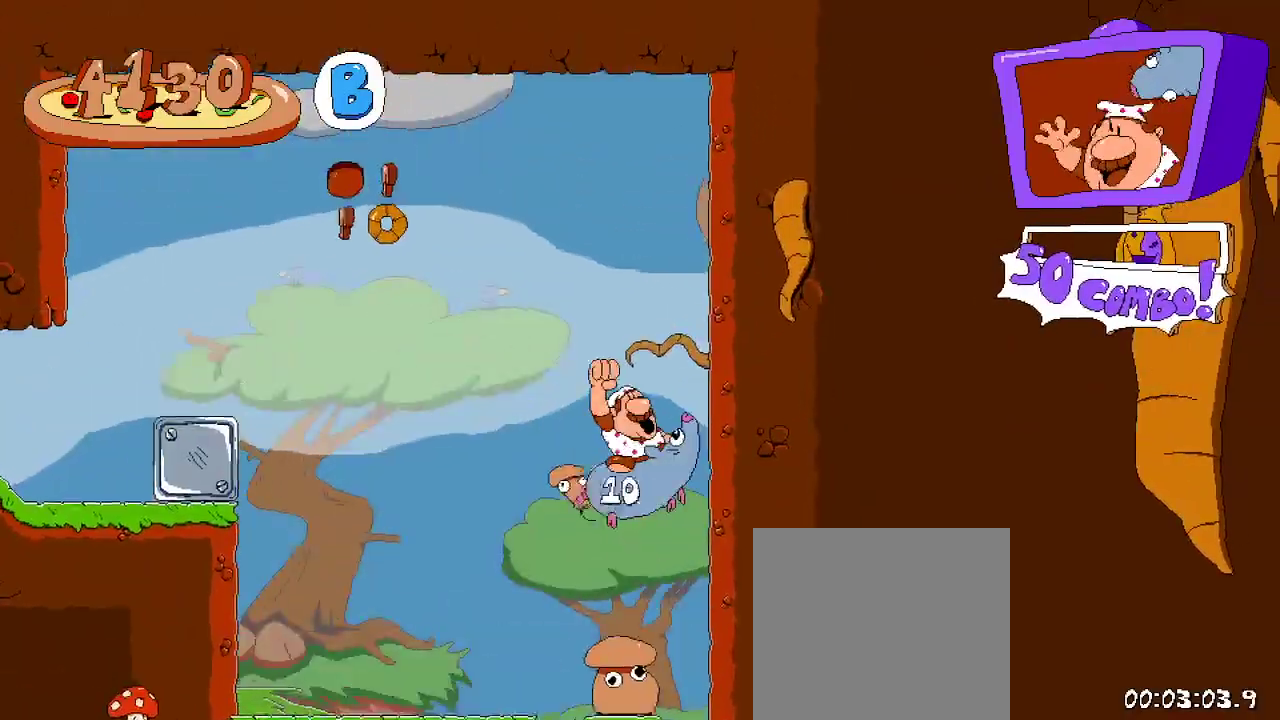
{"dt_ms": 500, "buttons": ["R2", "DPAD_LEFT"], "left_stick": "center", "right_stick": "center", "events": [[300, "DPAD_LEFT", "down"]]}
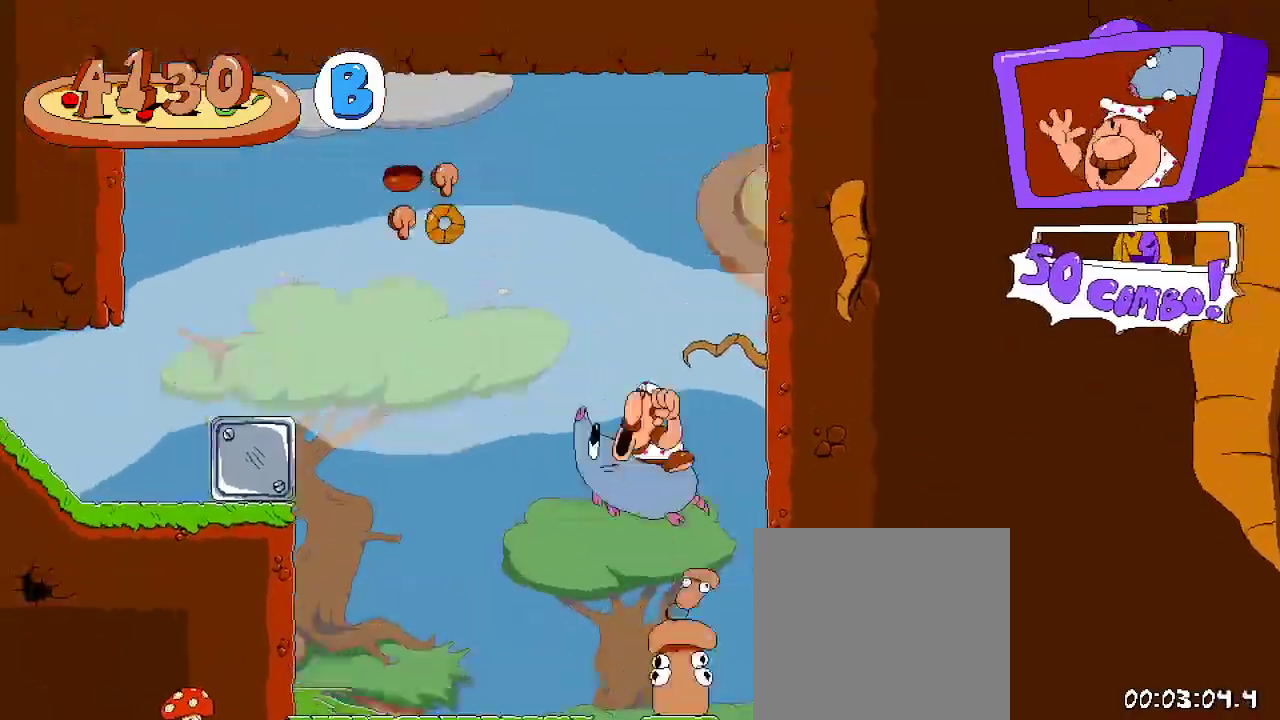
{"dt_ms": 500, "buttons": ["R2", "DPAD_LEFT"], "left_stick": "center", "right_stick": "center", "events": [[267, "A", "down"], [500, "A", "up"]]}
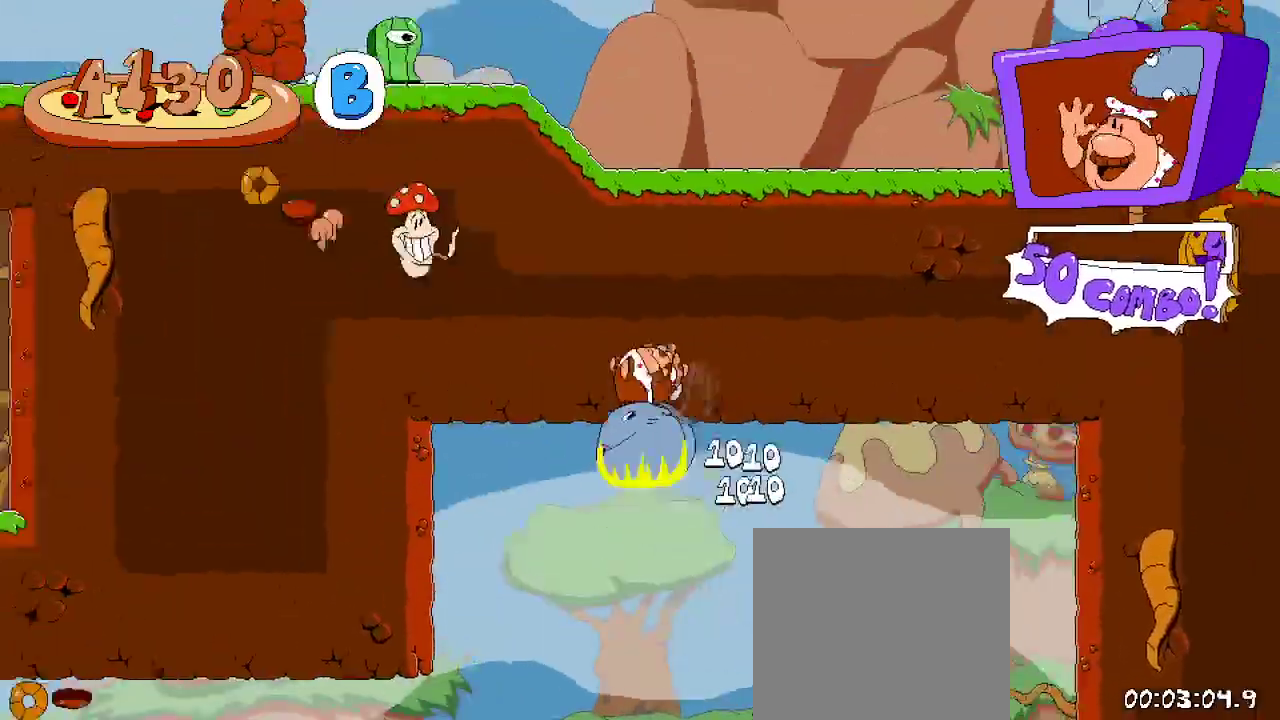
{"dt_ms": 500, "buttons": ["R2"], "left_stick": "center", "right_stick": "center", "events": [[133, "DPAD_LEFT", "up"], [167, "DPAD_RIGHT", "down"], [433, "DPAD_RIGHT", "up"]]}
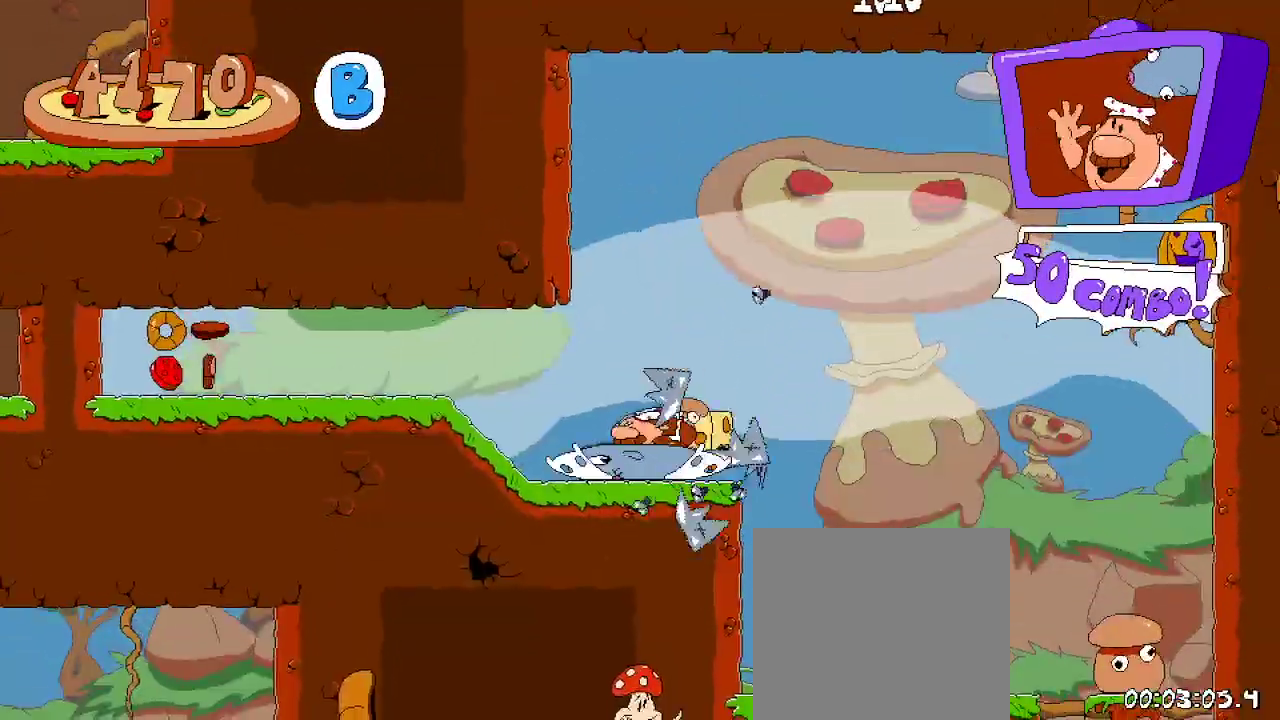
{"dt_ms": 500, "buttons": ["R2", "DPAD_UP", "DPAD_LEFT"], "left_stick": "center", "right_stick": "center", "events": [[100, "DPAD_LEFT", "down"], [467, "DPAD_UP", "down"]]}
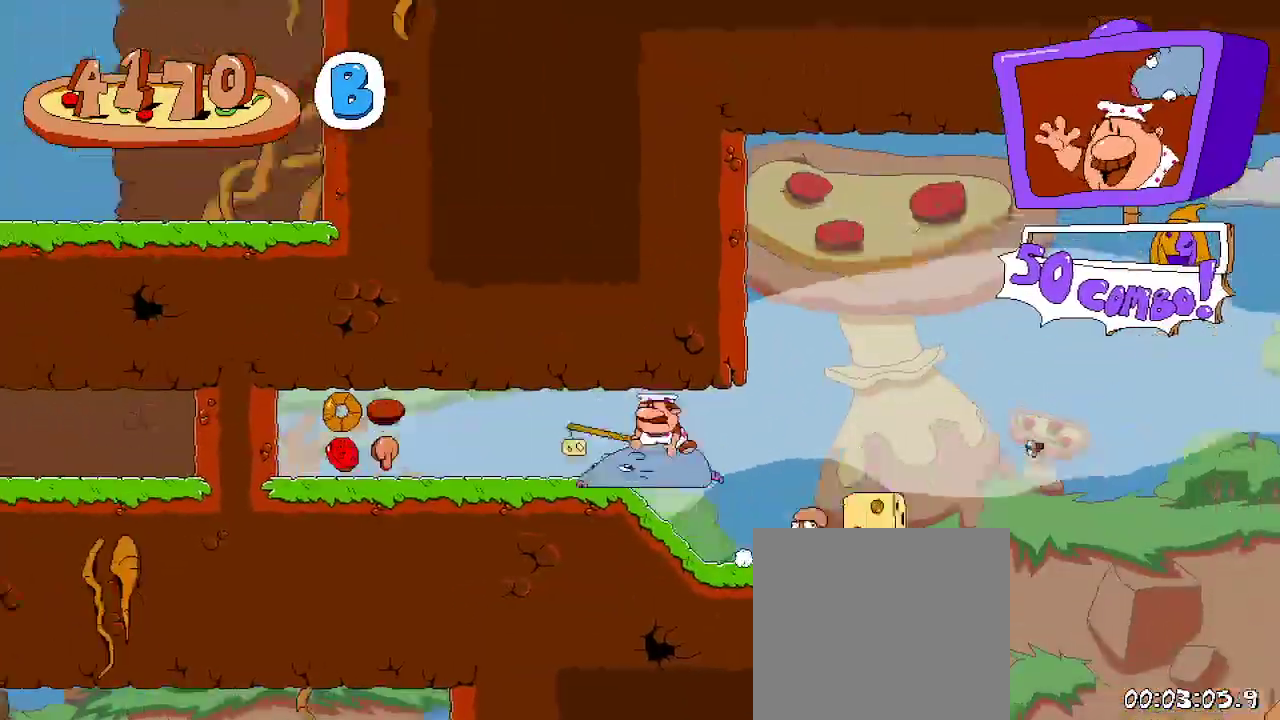
{"dt_ms": 1000, "buttons": ["R2", "DPAD_RIGHT"], "left_stick": "center", "right_stick": "center"}
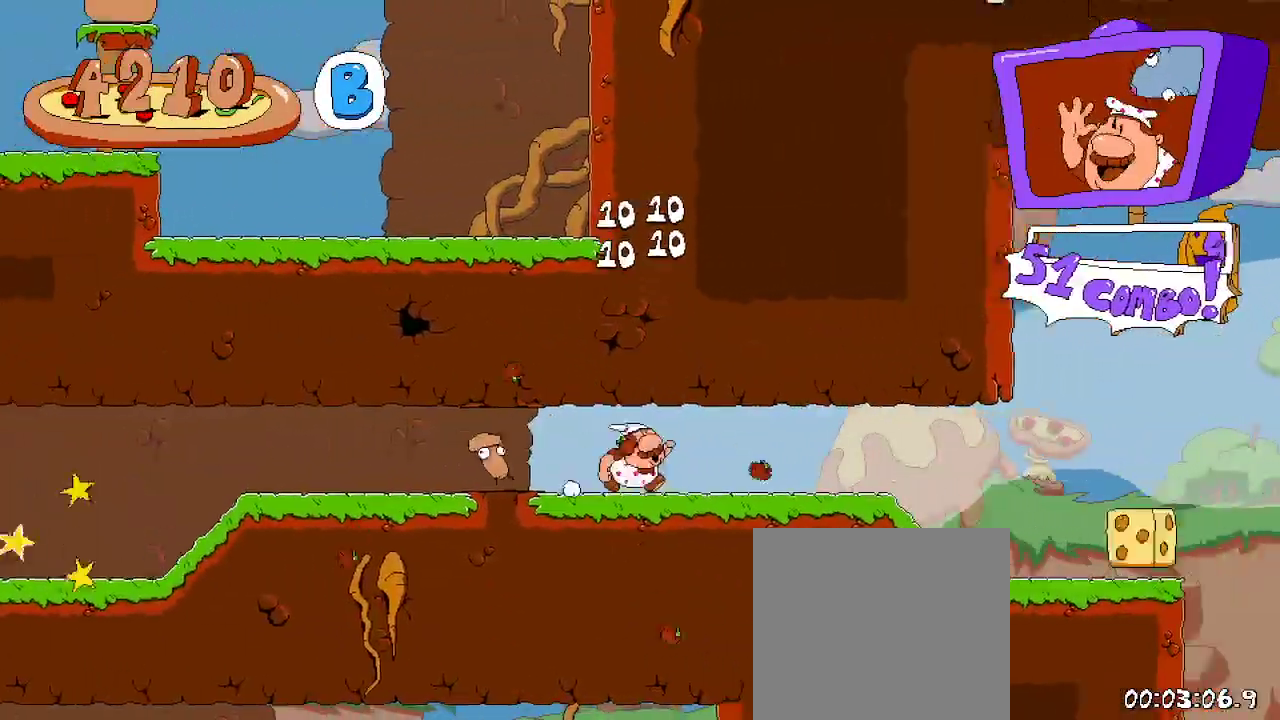
{"dt_ms": 500, "buttons": ["R2", "DPAD_RIGHT"], "left_stick": "center", "right_stick": "center", "events": []}
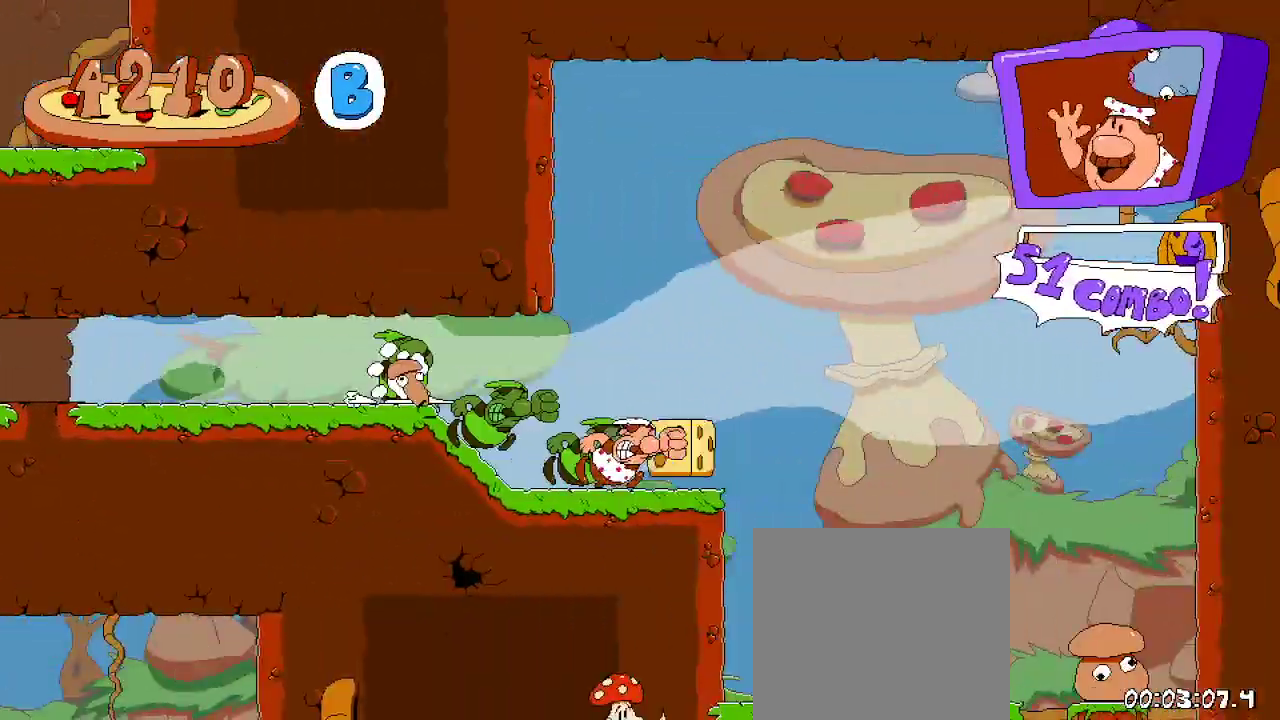
{"dt_ms": 500, "buttons": ["R2", "DPAD_LEFT"], "left_stick": "center", "right_stick": "center", "events": [[33, "DPAD_RIGHT", "up"], [67, "DPAD_LEFT", "down"]]}
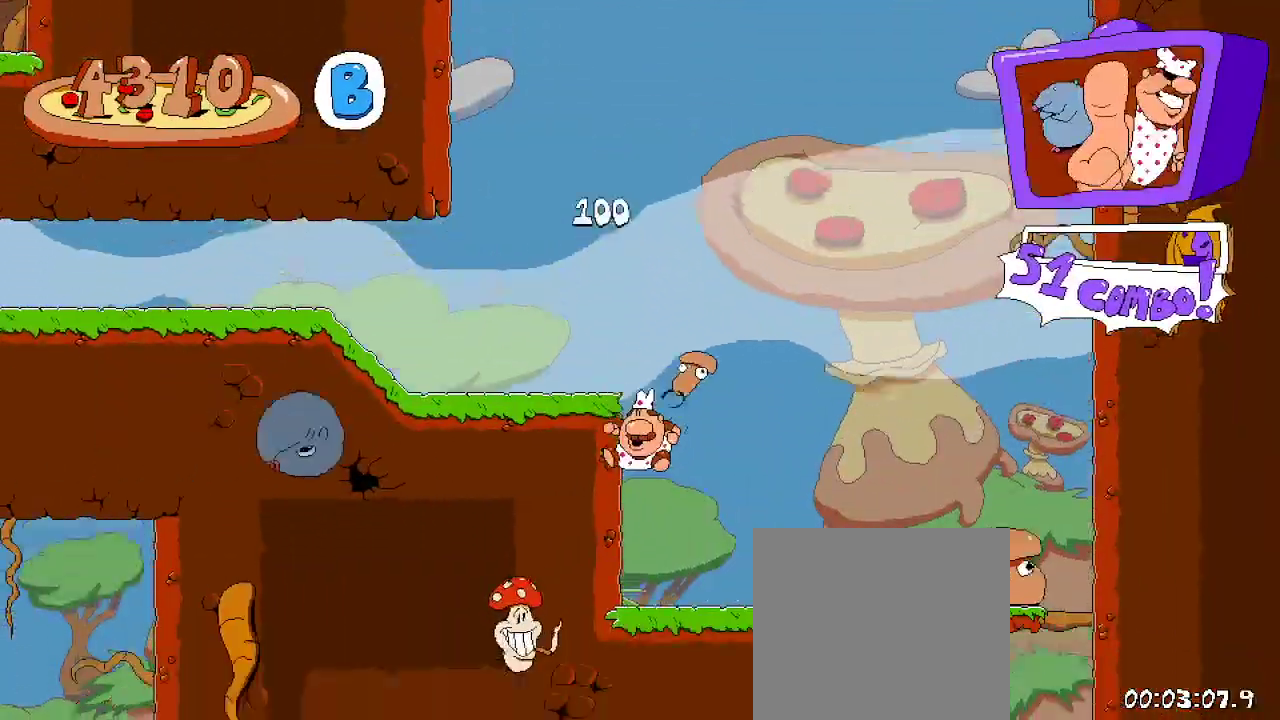
{"dt_ms": 500, "buttons": ["A", "R2"], "left_stick": "center", "right_stick": "center"}
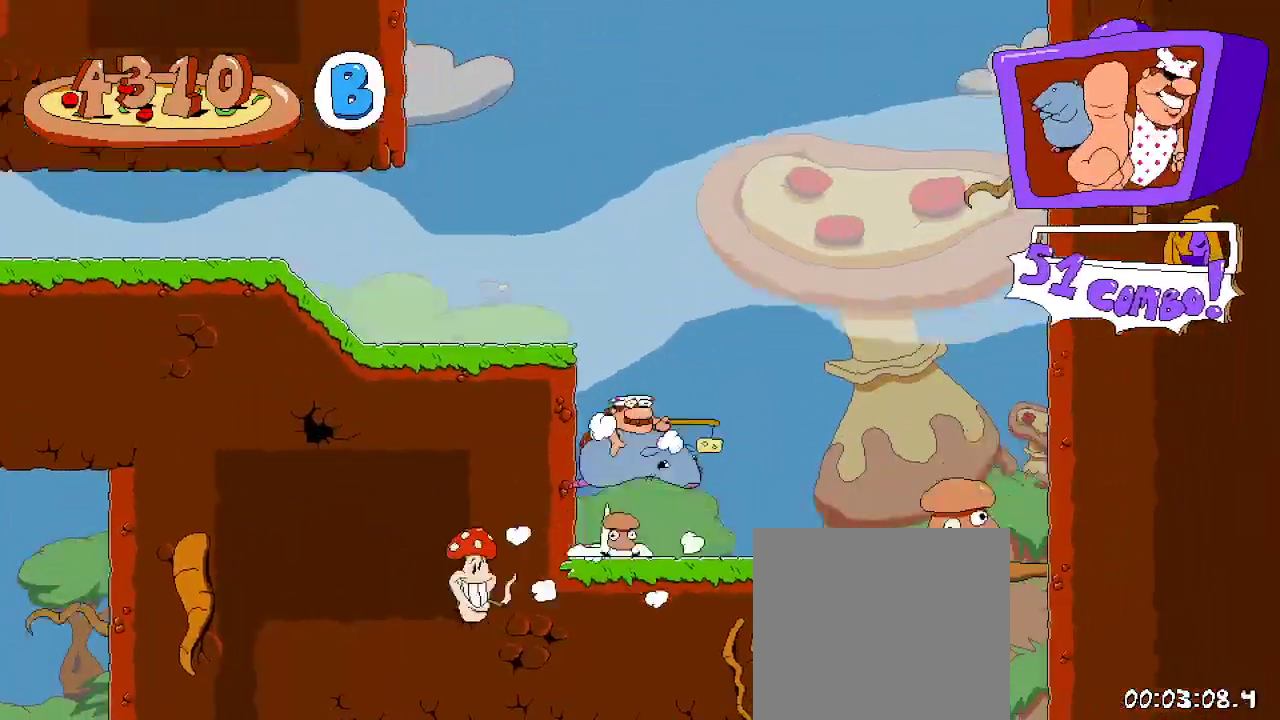
{"dt_ms": 500, "buttons": ["R2", "DPAD_LEFT"], "left_stick": "center", "right_stick": "center", "events": [[133, "A", "up"], [133, "DPAD_LEFT", "down"], [167, "A", "down"], [300, "A", "up"]]}
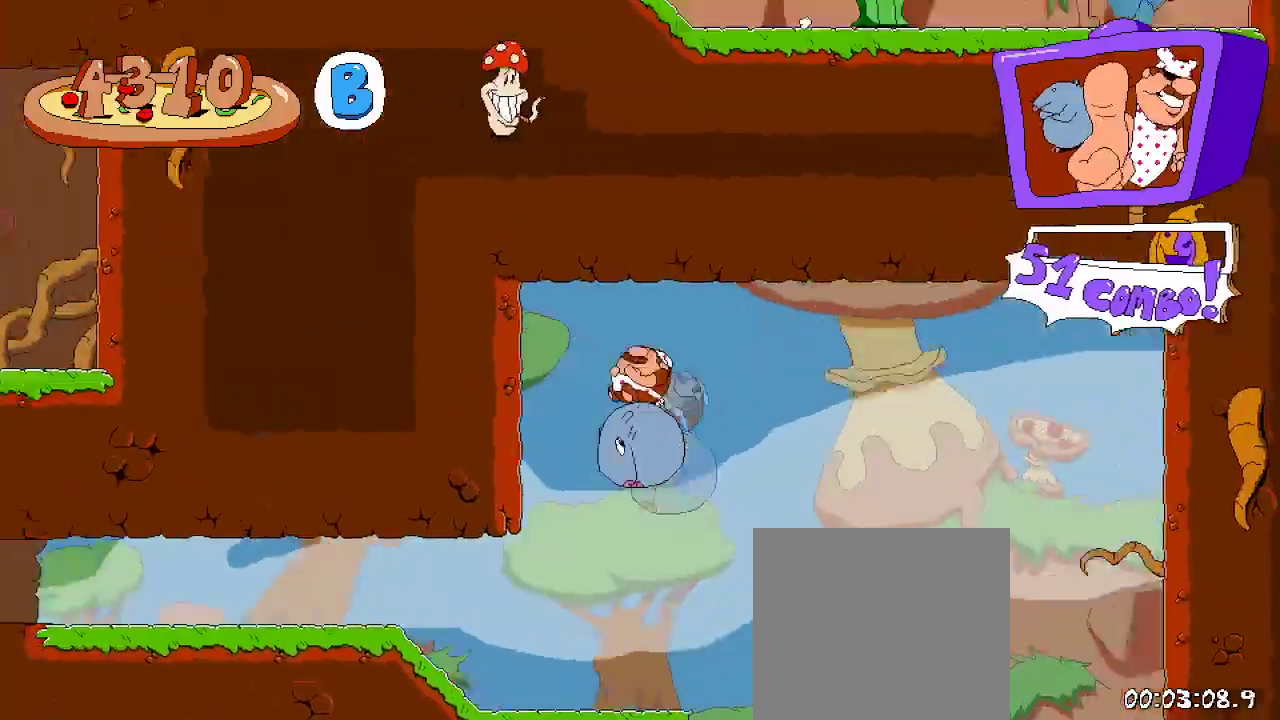
{"dt_ms": 500, "buttons": ["R2", "DPAD_LEFT"], "left_stick": "center", "right_stick": "center"}
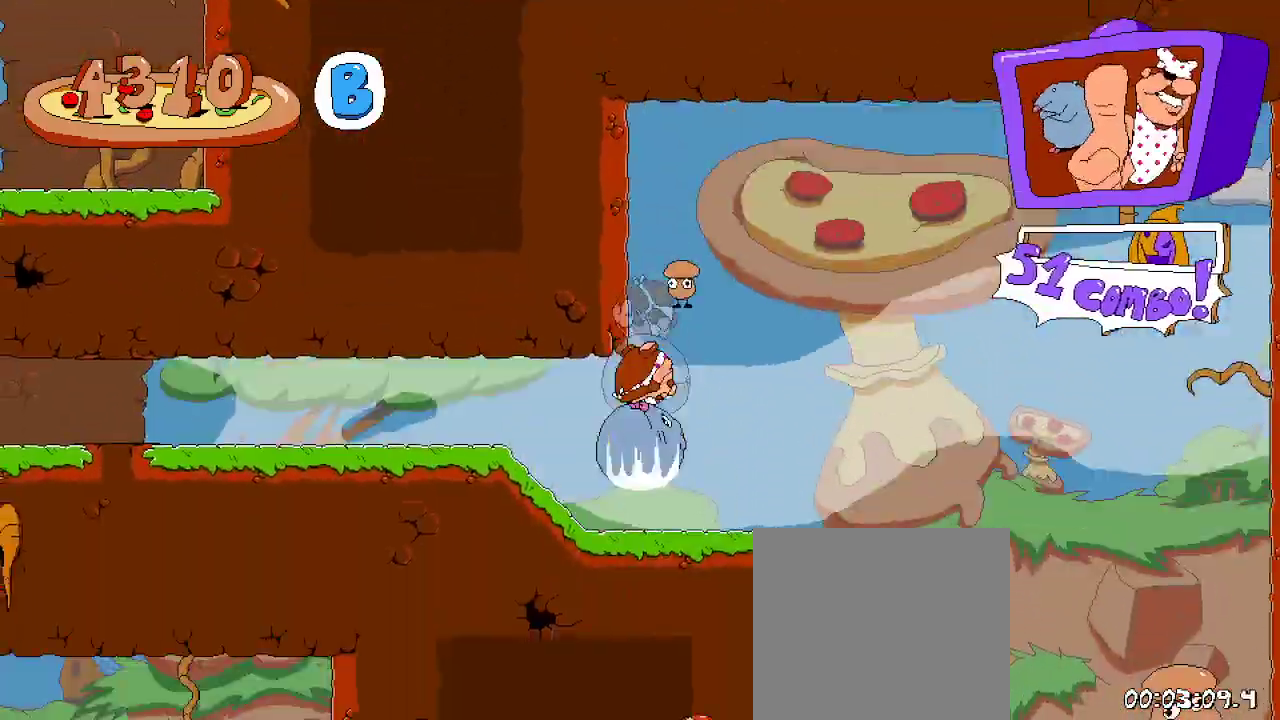
{"dt_ms": 500, "buttons": ["R2", "DPAD_LEFT"], "left_stick": "center", "right_stick": "center", "events": []}
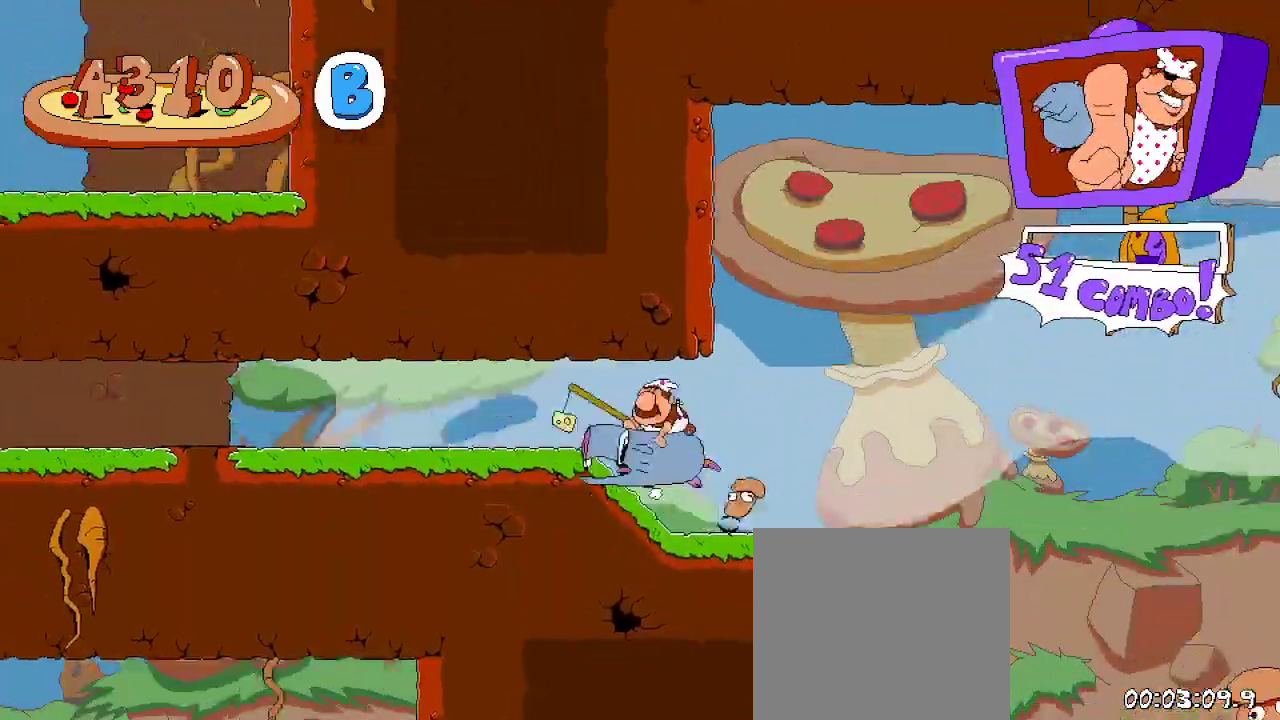
{"dt_ms": 500, "buttons": ["R2", "DPAD_LEFT"], "left_stick": "center", "right_stick": "center", "events": []}
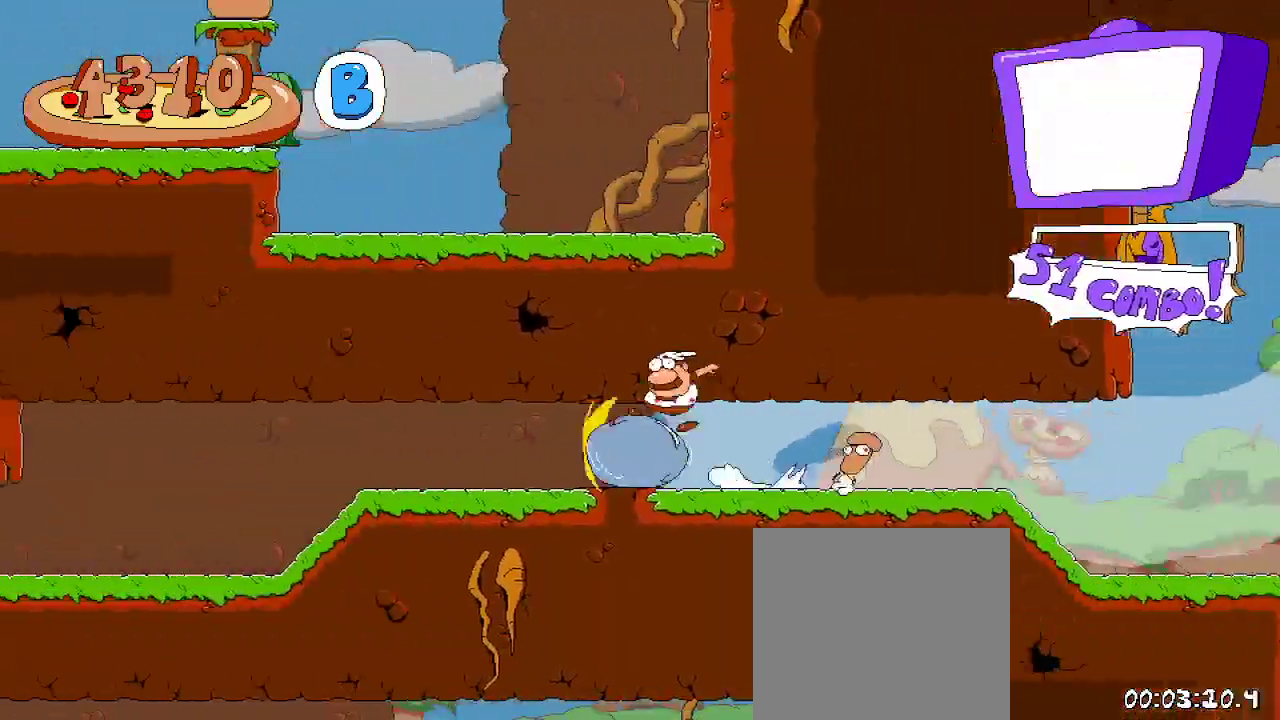
{"dt_ms": 500, "buttons": ["R2", "DPAD_LEFT"], "left_stick": "center", "right_stick": "center", "events": []}
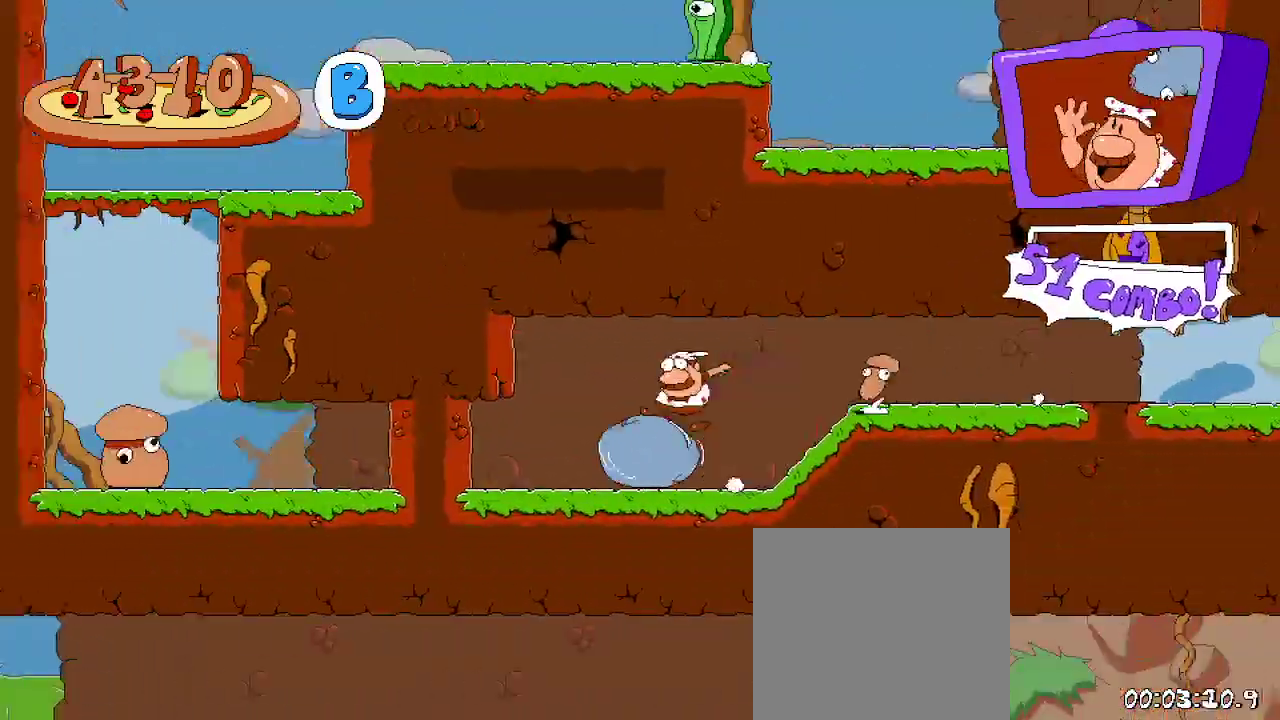
{"dt_ms": 500, "buttons": ["R2"], "left_stick": "center", "right_stick": "center", "events": [[433, "DPAD_LEFT", "up"]]}
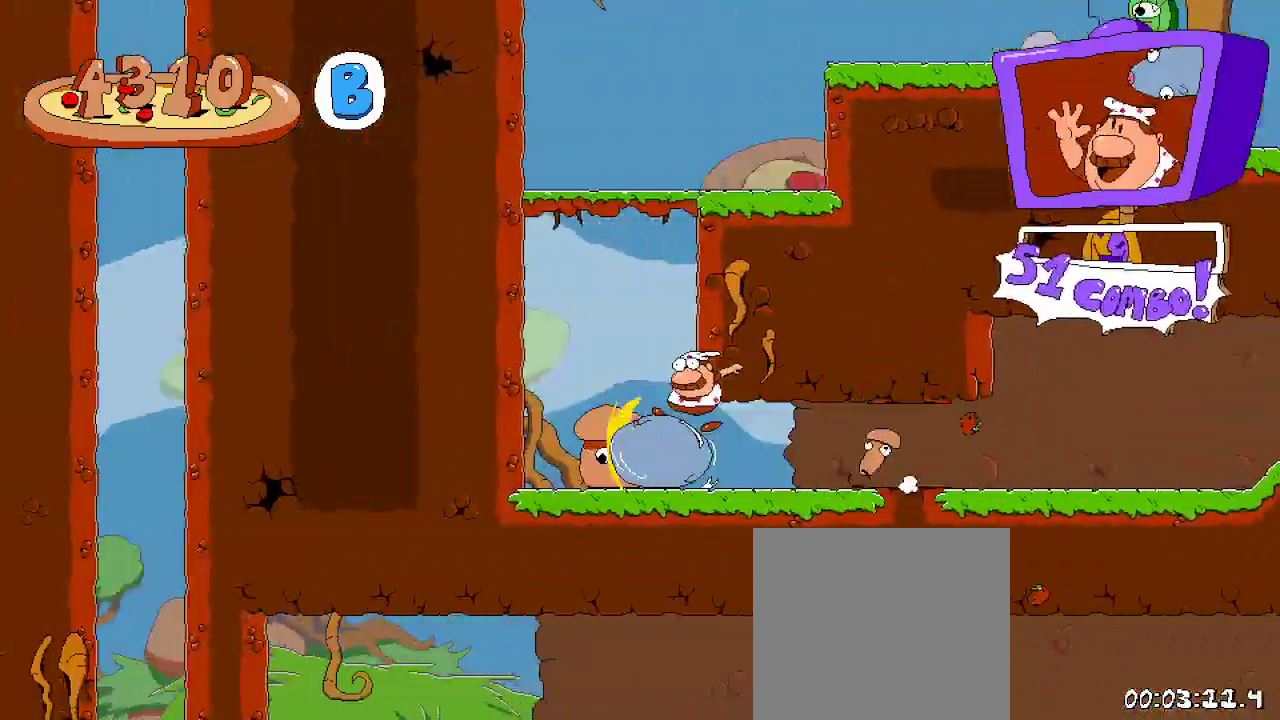
{"dt_ms": 500, "buttons": ["A", "R2", "DPAD_RIGHT"], "left_stick": "center", "right_stick": "center", "events": [[167, "DPAD_RIGHT", "down"], [400, "A", "down"]]}
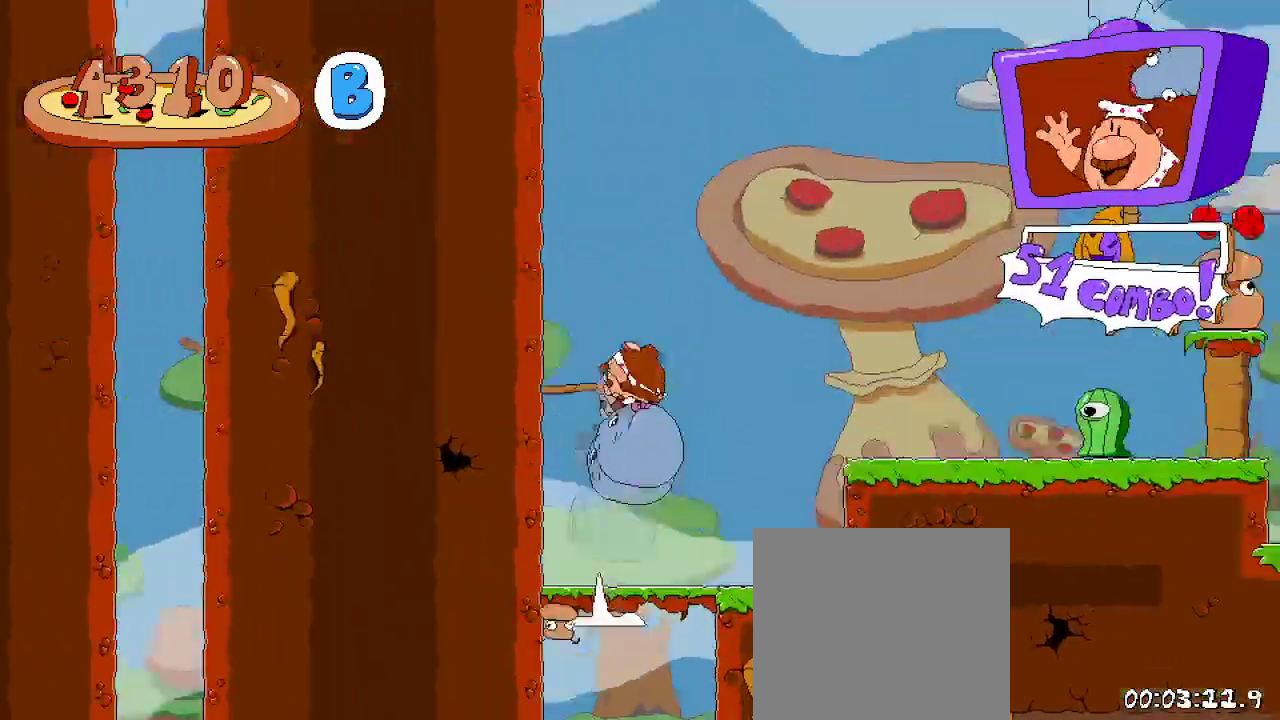
{"dt_ms": 500, "buttons": ["R2"], "left_stick": "center", "right_stick": "center", "events": [[100, "A", "up"], [100, "DPAD_UP", "down"], [133, "X", "down"], [200, "DPAD_UP", "up"], [233, "X", "up"], [333, "DPAD_RIGHT", "up"]]}
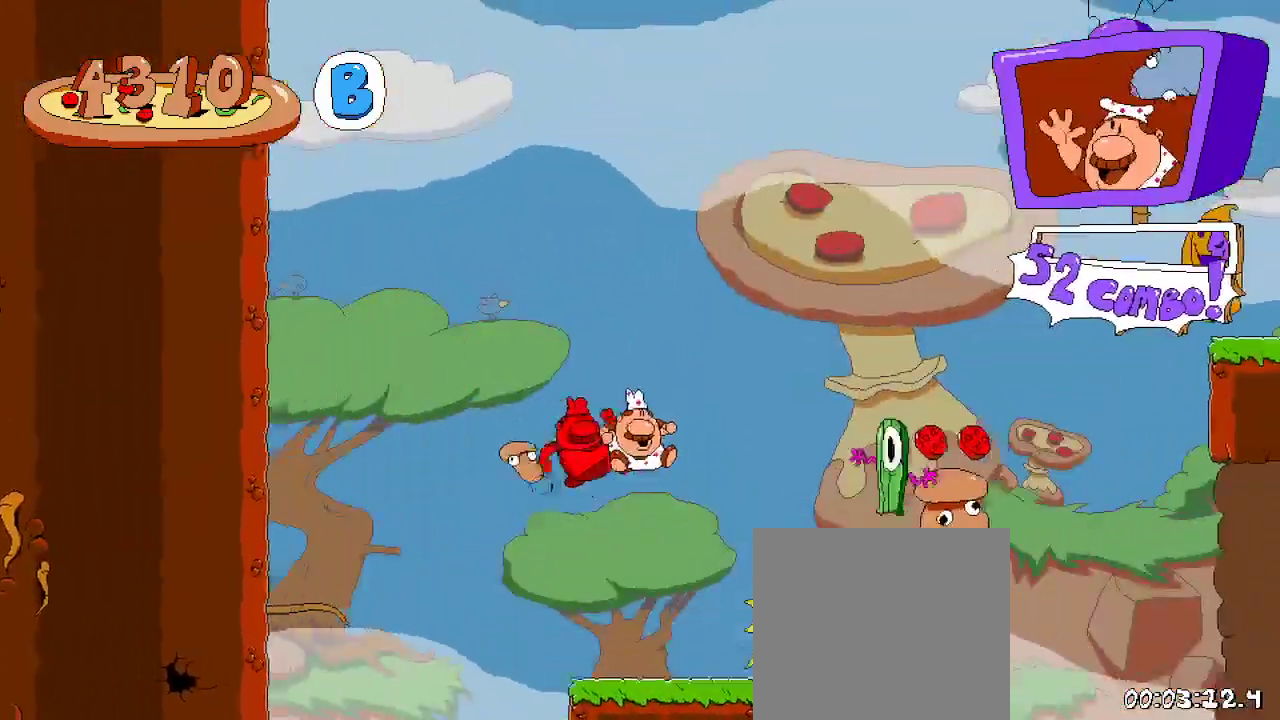
{"dt_ms": 500, "buttons": ["A", "R2", "DPAD_RIGHT"], "left_stick": "center", "right_stick": "center", "events": [[100, "DPAD_RIGHT", "down"], [467, "A", "down"]]}